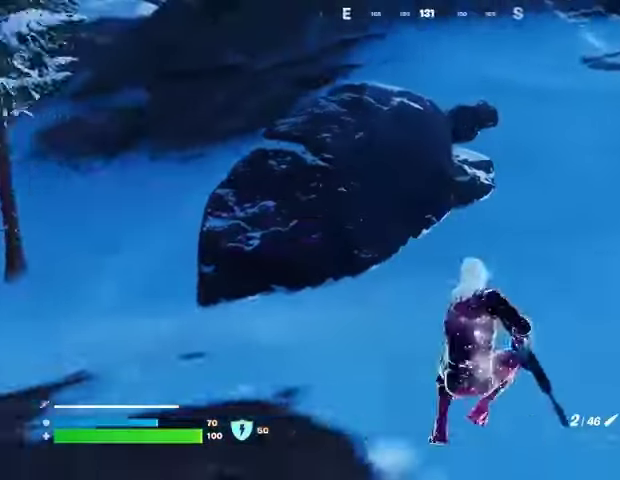
Gameplay with a controller (PlayStation layout); each line is a JSON object with the inputs held at the frame after it. "events" lists button and stick changes between this image and that frame as [ms after this image, input, new state], when the widget could be followed in between.
{"buttons": [], "left_stick": "up-right", "right_stick": "right", "events": [[100, "right_stick", "center"], [333, "right_stick", "right"], [367, "left_stick", "up-right"], [433, "L3", "down"], [500, "L3", "up"]]}
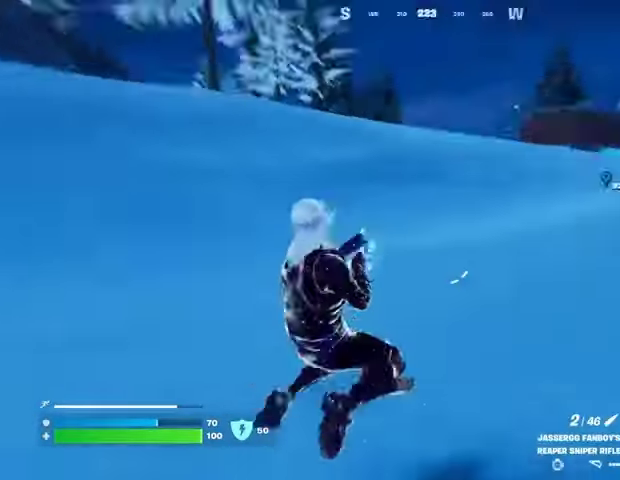
{"buttons": [], "left_stick": "up-right", "right_stick": "center", "events": [[67, "right_stick", "center"], [167, "CROSS", "down"], [233, "CROSS", "up"], [233, "right_stick", "left"], [367, "right_stick", "center"]]}
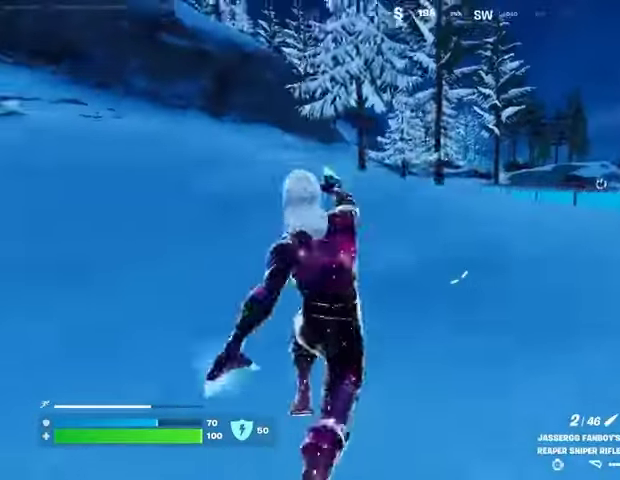
{"buttons": [], "left_stick": "up-right", "right_stick": "center", "events": []}
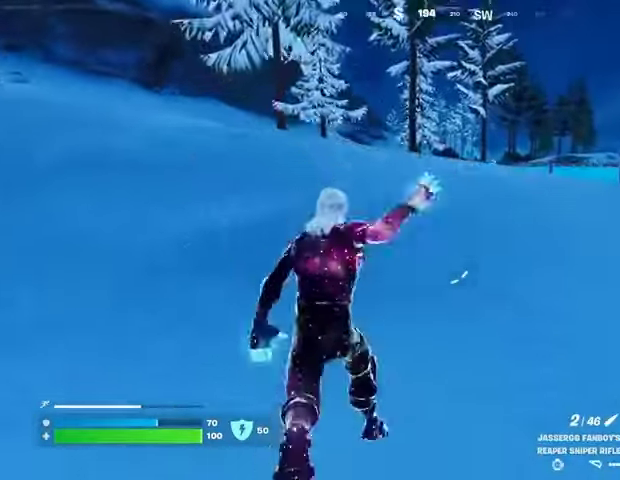
{"buttons": [], "left_stick": "up-right", "right_stick": "center", "events": [[67, "CROSS", "down"], [133, "CROSS", "up"]]}
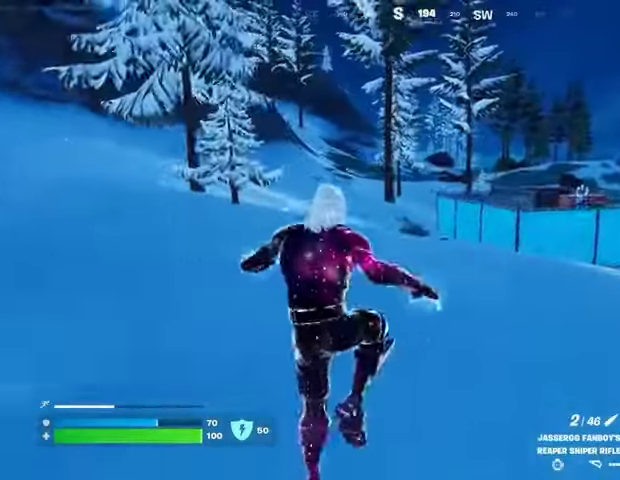
{"buttons": [], "left_stick": "up-right", "right_stick": "center", "events": []}
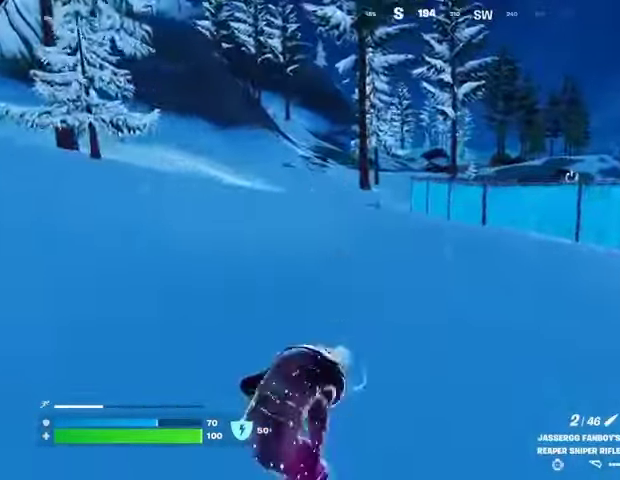
{"buttons": [], "left_stick": "up", "right_stick": "center", "events": [[100, "right_stick", "right"], [167, "left_stick", "up"], [200, "right_stick", "center"], [400, "CROSS", "down"], [500, "CROSS", "up"]]}
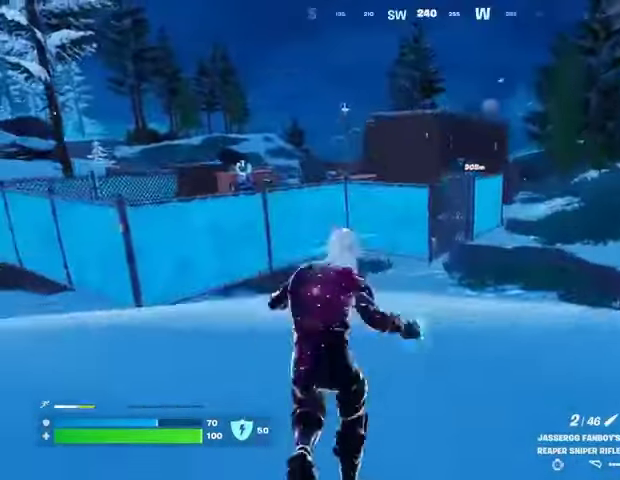
{"buttons": [], "left_stick": "up", "right_stick": "center", "events": [[200, "right_stick", "down-left"], [300, "right_stick", "center"]]}
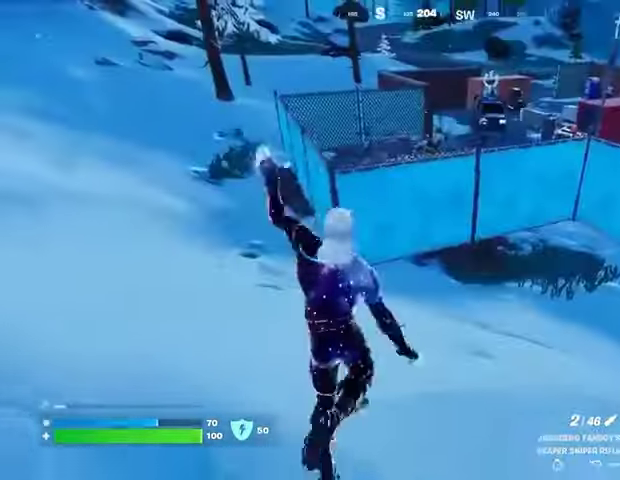
{"buttons": ["CROSS"], "left_stick": "up", "right_stick": "right", "events": [[67, "left_stick", "up-right"], [133, "right_stick", "up-left"], [233, "right_stick", "left"], [333, "right_stick", "right"], [467, "CROSS", "down"], [500, "left_stick", "up"]]}
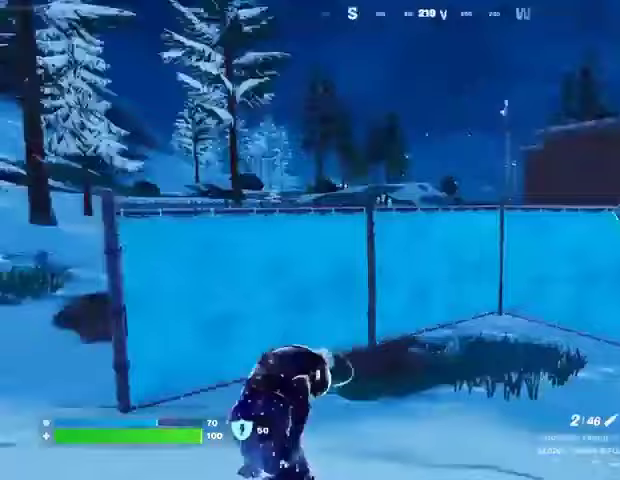
{"buttons": [], "left_stick": "up", "right_stick": "center", "events": [[33, "CROSS", "up"], [33, "right_stick", "center"], [233, "right_stick", "up-right"], [267, "L2", "down"], [333, "right_stick", "center"], [400, "L2", "up"]]}
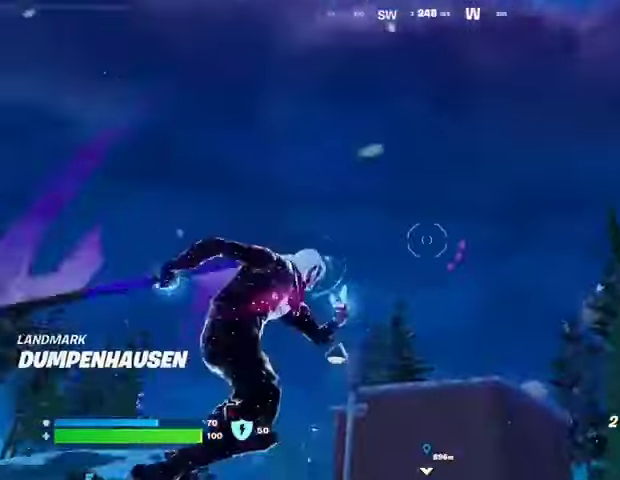
{"buttons": [], "left_stick": "right", "right_stick": "down", "events": [[67, "right_stick", "up-left"], [167, "right_stick", "center"], [300, "right_stick", "down"], [333, "left_stick", "up-right"], [467, "left_stick", "right"]]}
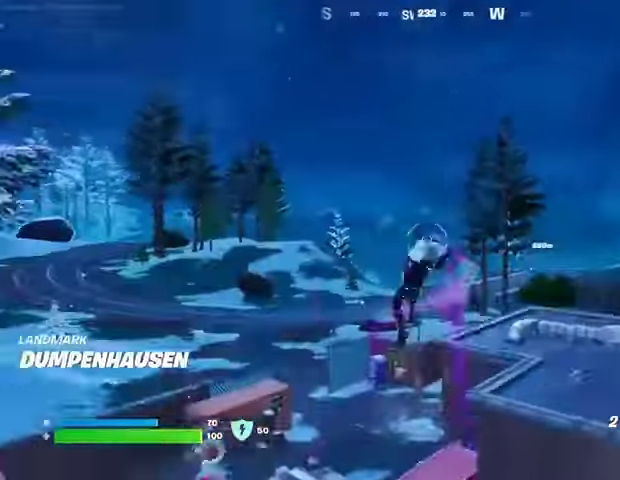
{"buttons": [], "left_stick": "right", "right_stick": "center", "events": [[100, "right_stick", "center"]]}
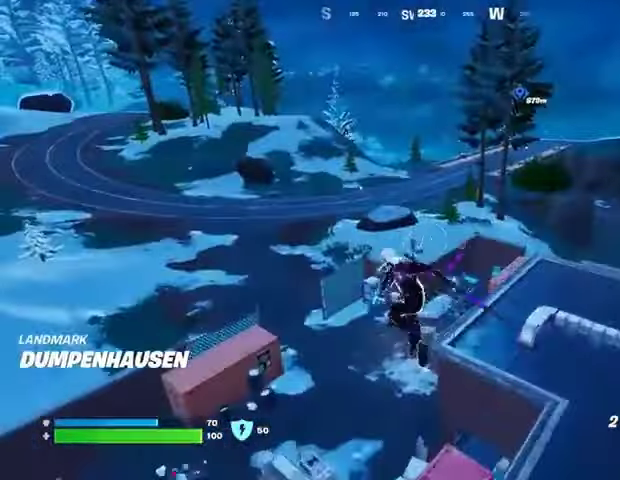
{"buttons": [], "left_stick": "right", "right_stick": "left", "events": [[133, "right_stick", "right"], [233, "right_stick", "center"], [300, "right_stick", "left"]]}
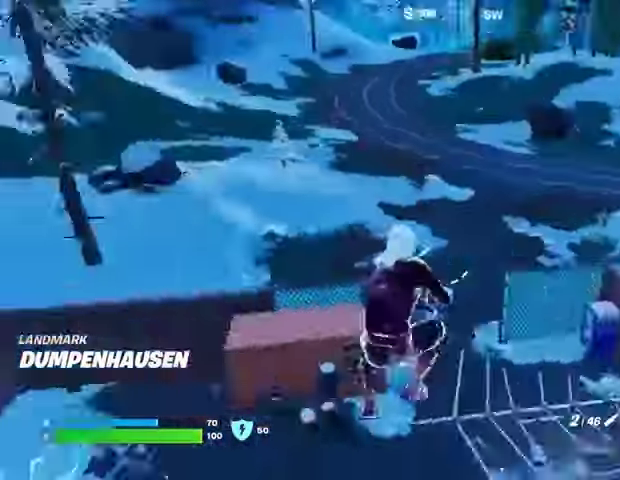
{"buttons": [], "left_stick": "down-right", "right_stick": "center", "events": [[100, "left_stick", "down-right"], [167, "right_stick", "center"], [367, "right_stick", "right"], [467, "right_stick", "center"]]}
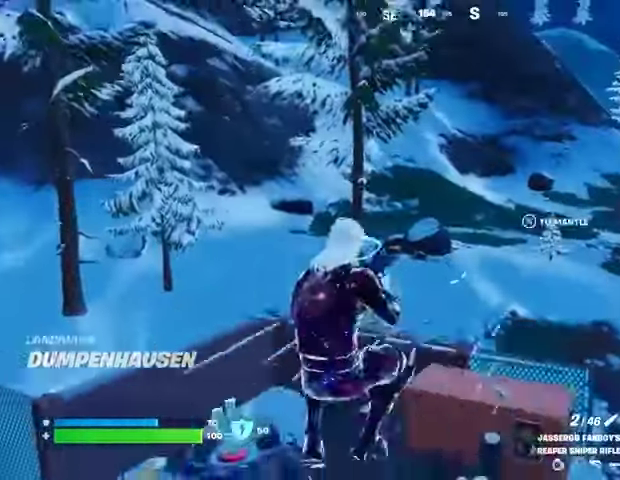
{"buttons": ["CROSS"], "left_stick": "right", "right_stick": "center", "events": [[67, "left_stick", "right"], [500, "CROSS", "down"]]}
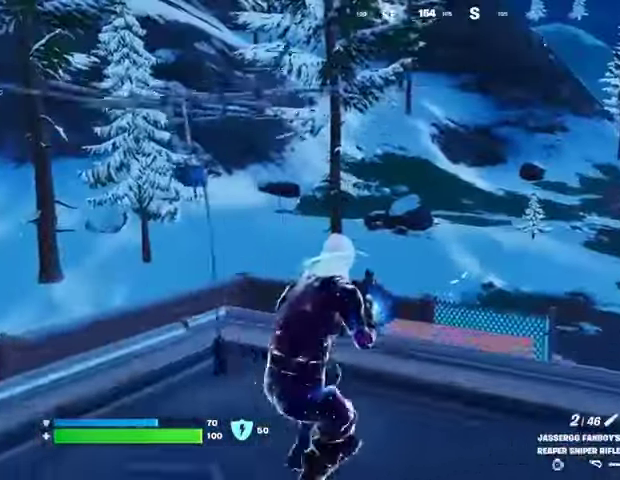
{"buttons": [], "left_stick": "down-right", "right_stick": "center", "events": [[33, "left_stick", "down-right"], [67, "CROSS", "up"], [200, "right_stick", "up-left"], [300, "right_stick", "center"]]}
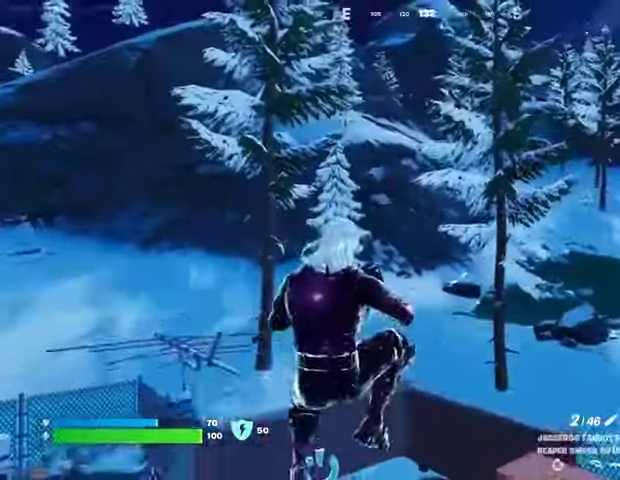
{"buttons": ["CROSS"], "left_stick": "left", "right_stick": "center", "events": [[267, "left_stick", "down"], [300, "right_stick", "down-left"], [433, "right_stick", "center"], [467, "left_stick", "left"], [500, "CROSS", "down"]]}
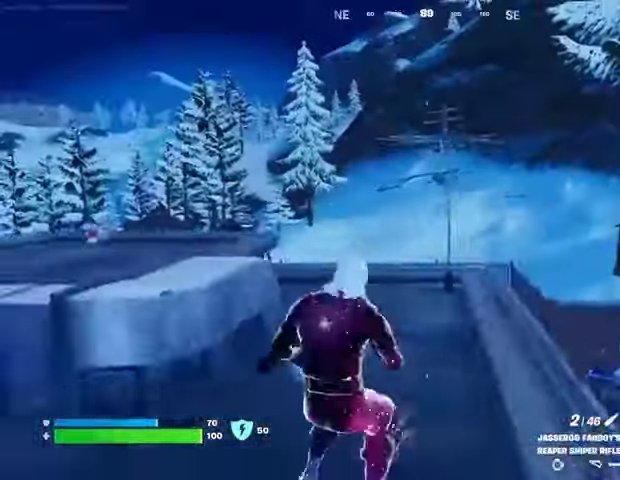
{"buttons": [], "left_stick": "left", "right_stick": "down-left", "events": [[67, "CROSS", "up"], [433, "right_stick", "down-left"]]}
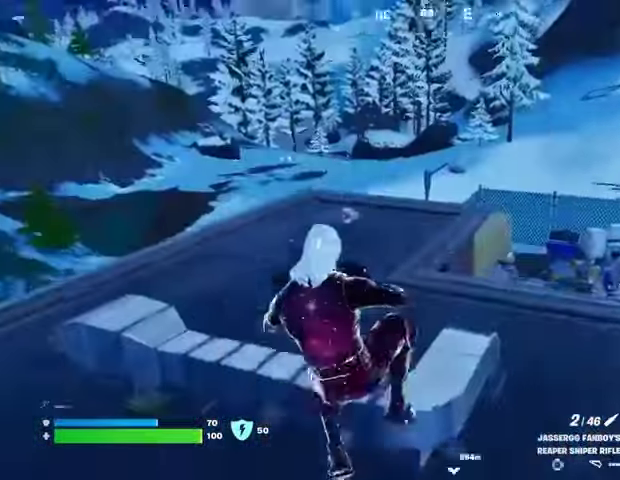
{"buttons": [], "left_stick": "up-left", "right_stick": "right", "events": [[33, "right_stick", "center"], [333, "right_stick", "left"], [367, "L3", "down"], [367, "left_stick", "up-left"], [400, "right_stick", "center"], [467, "L3", "up"], [467, "right_stick", "right"]]}
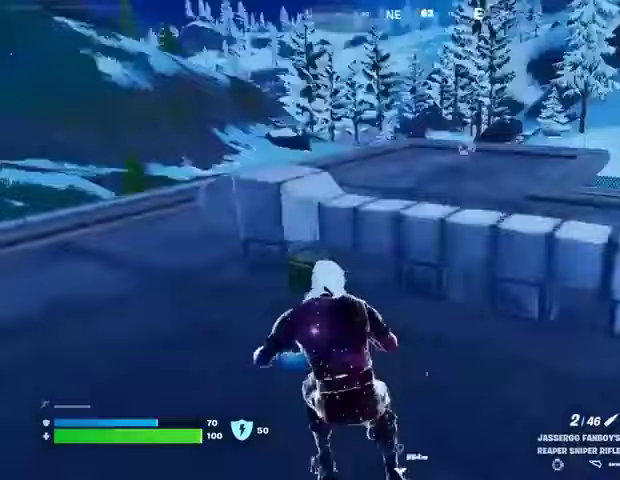
{"buttons": [], "left_stick": "down-left", "right_stick": "left", "events": [[67, "CROSS", "down"], [67, "left_stick", "left"], [133, "CROSS", "up"], [167, "right_stick", "down-left"], [233, "right_stick", "center"], [400, "right_stick", "left"], [433, "left_stick", "down-left"]]}
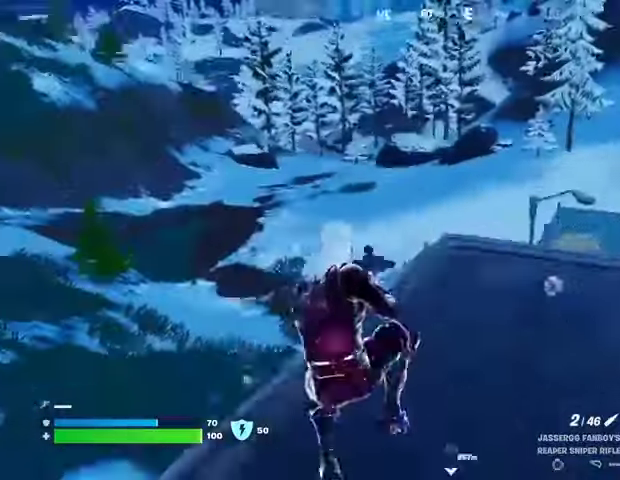
{"buttons": [], "left_stick": "down-right", "right_stick": "center", "events": [[33, "right_stick", "center"], [133, "left_stick", "down"], [367, "left_stick", "down-right"]]}
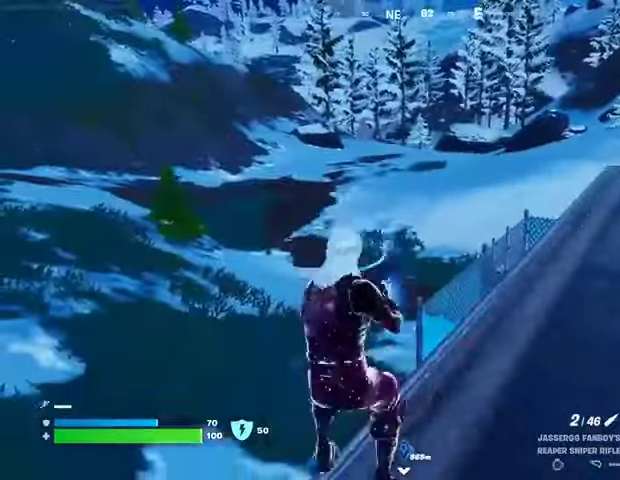
{"buttons": [], "left_stick": "right", "right_stick": "right", "events": [[67, "CROSS", "down"], [100, "SQUARE", "down"], [133, "CROSS", "up"], [167, "SQUARE", "up"], [433, "right_stick", "right"], [500, "left_stick", "right"]]}
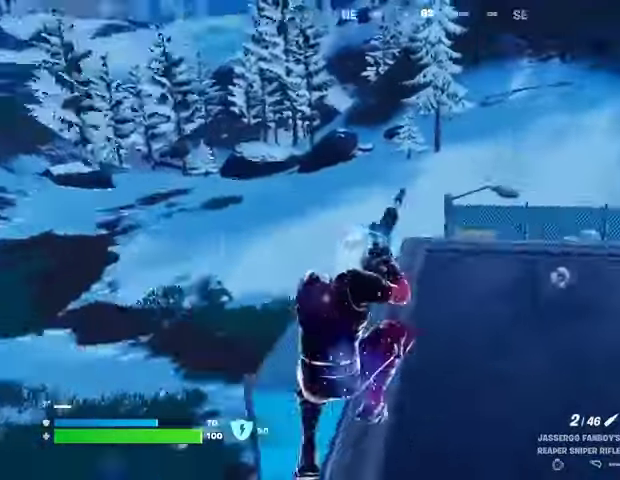
{"buttons": [], "left_stick": "right", "right_stick": "center", "events": [[200, "right_stick", "center"]]}
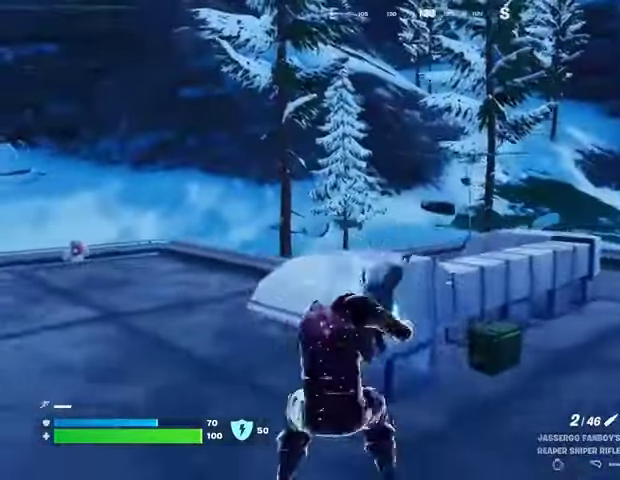
{"buttons": [], "left_stick": "right", "right_stick": "center", "events": [[167, "CROSS", "down"], [267, "CROSS", "up"]]}
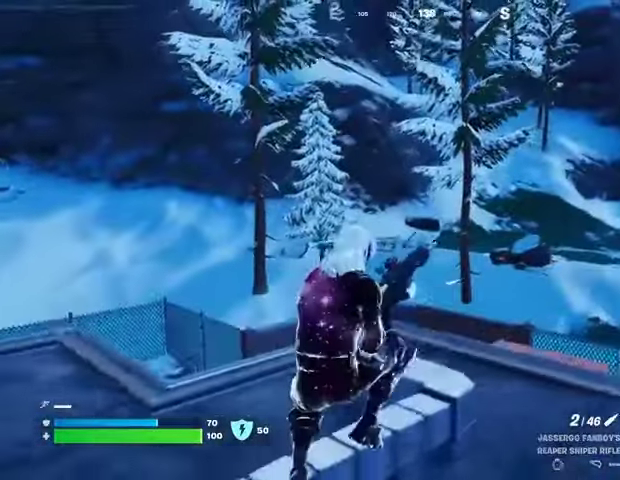
{"buttons": [], "left_stick": "right", "right_stick": "up-left", "events": [[133, "L1", "down"], [133, "right_stick", "up-left"], [233, "right_stick", "center"], [433, "L1", "up"], [433, "right_stick", "up-left"]]}
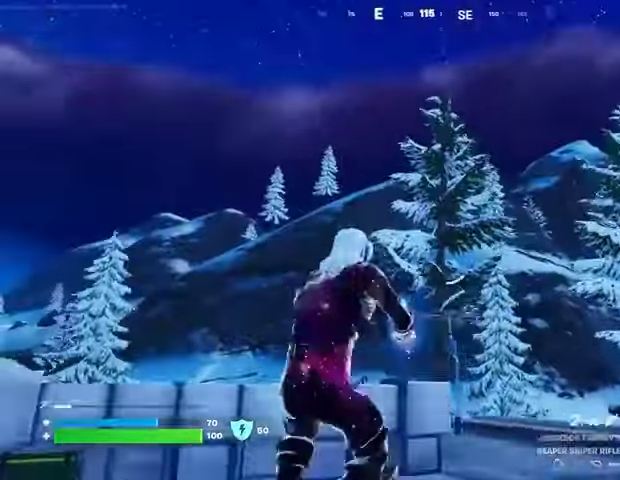
{"buttons": [], "left_stick": "left", "right_stick": "center", "events": [[33, "right_stick", "center"], [167, "left_stick", "left"], [267, "CROSS", "down"], [367, "CROSS", "up"]]}
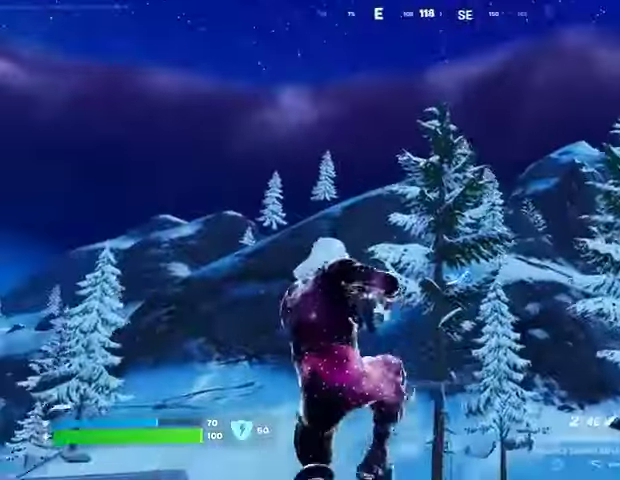
{"buttons": [], "left_stick": "right", "right_stick": "center", "events": [[33, "right_stick", "down-right"], [200, "left_stick", "down"], [200, "right_stick", "center"], [433, "left_stick", "right"]]}
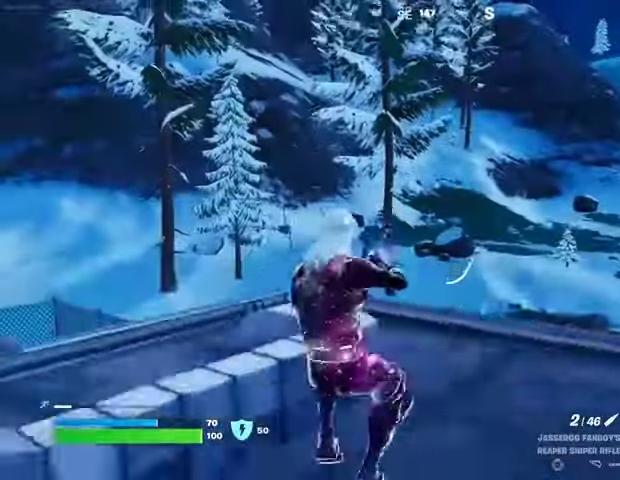
{"buttons": [], "left_stick": "right", "right_stick": "center", "events": [[267, "CROSS", "down"], [367, "CROSS", "up"]]}
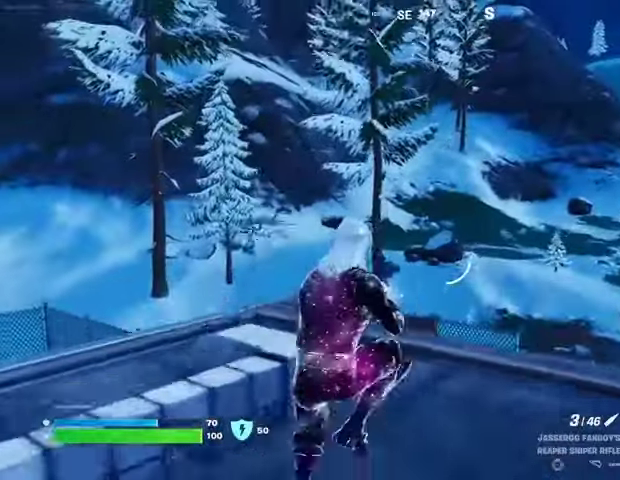
{"buttons": [], "left_stick": "right", "right_stick": "center", "events": []}
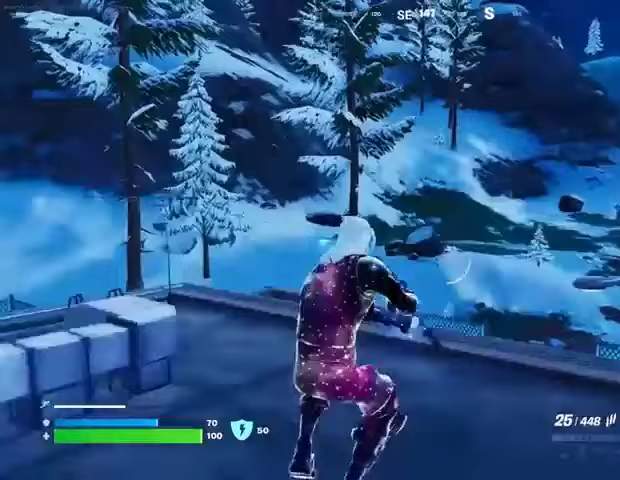
{"buttons": [], "left_stick": "up-right", "right_stick": "center", "events": [[100, "SQUARE", "down"], [167, "SQUARE", "up"], [267, "SQUARE", "down"], [333, "SQUARE", "up"], [367, "left_stick", "up-right"]]}
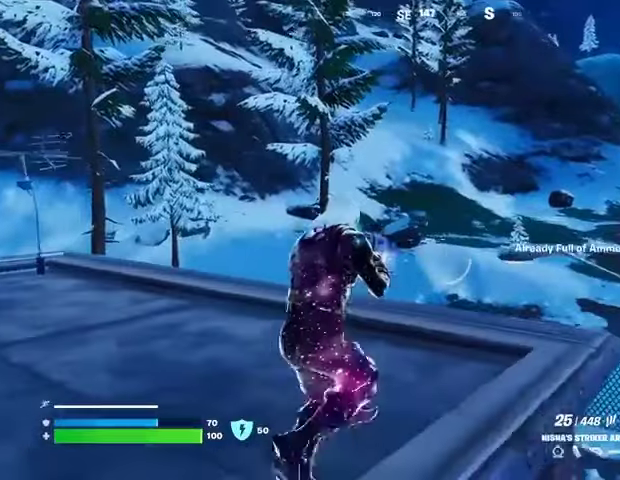
{"buttons": ["CROSS"], "left_stick": "left", "right_stick": "center", "events": [[100, "left_stick", "up"], [200, "left_stick", "up-left"], [267, "right_stick", "left"], [400, "left_stick", "left"], [400, "right_stick", "center"], [467, "CROSS", "down"]]}